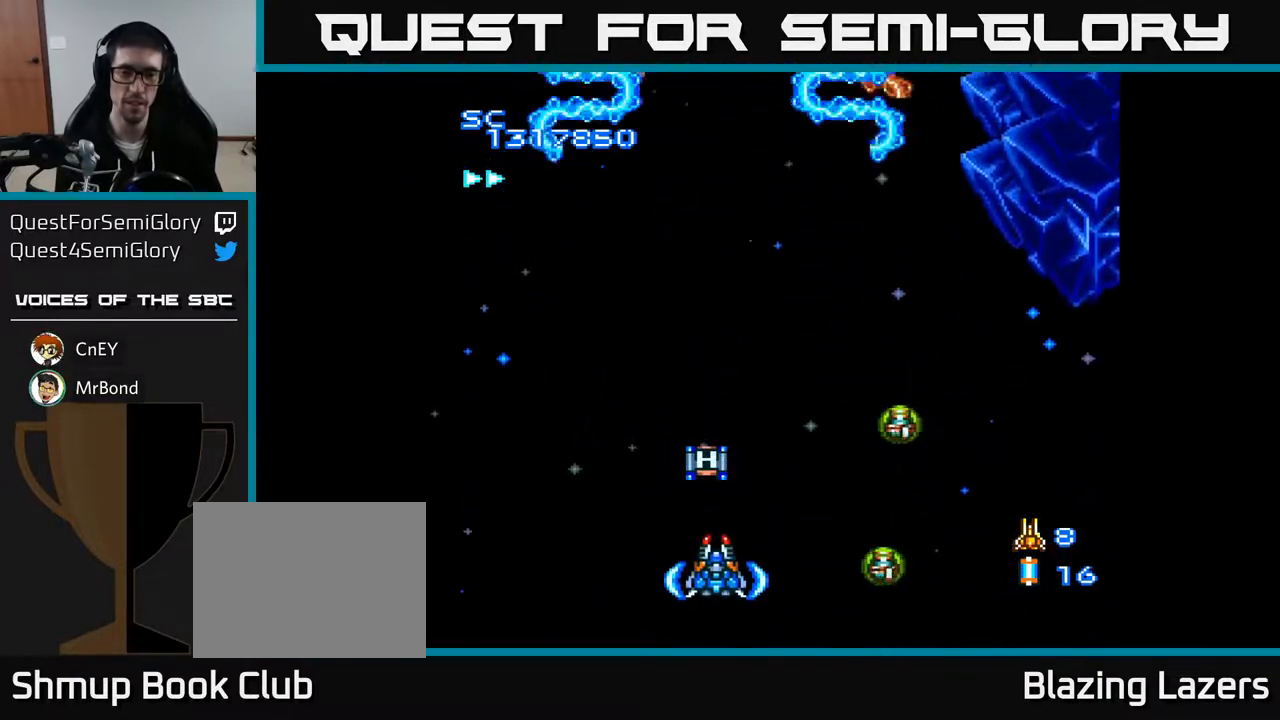
Gameplay with a controller (Xbox layout); each line is a JSON object with the inputs held at the frame after it. "events" lists button and stick changes between this image and that frame as [ms after this image, input, new state], when the widget could be followed in between. Not read: left_stick.
{"buttons": ["A"], "right_stick": "center", "events": [[50, "DPAD_UP", "up"]]}
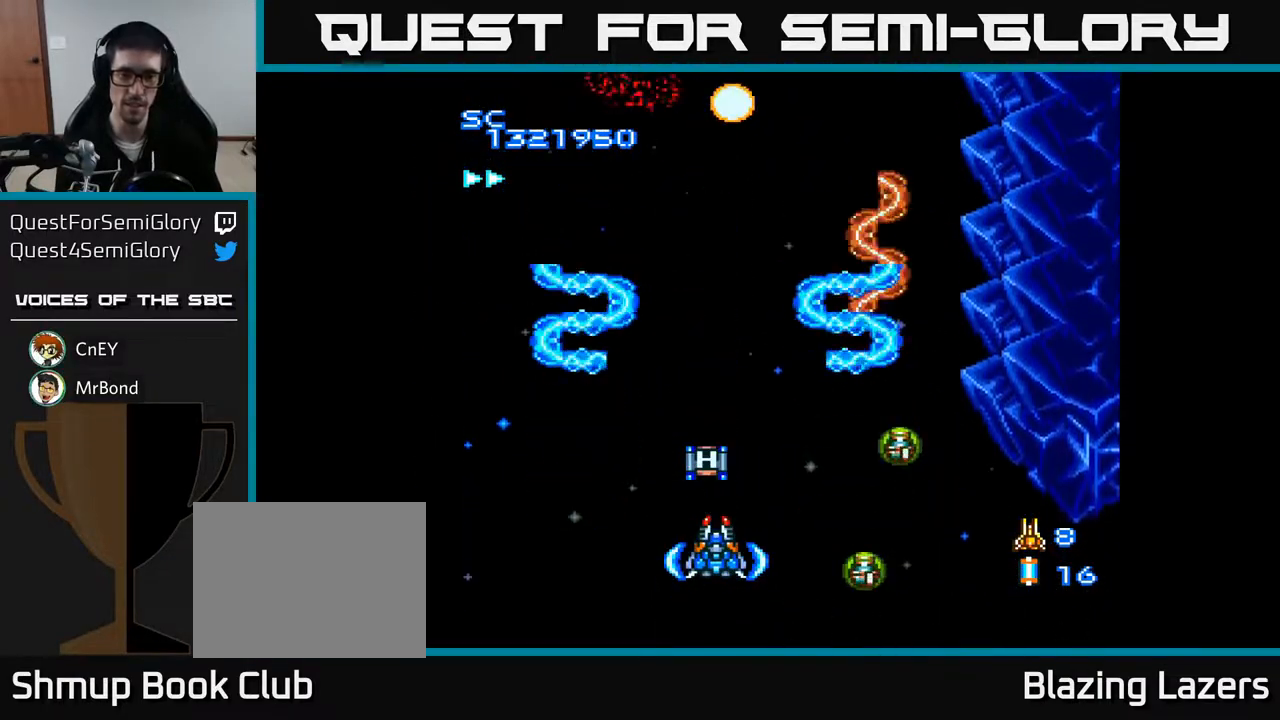
{"buttons": ["A"], "right_stick": "center", "events": [[267, "DPAD_LEFT", "down"], [333, "DPAD_LEFT", "up"]]}
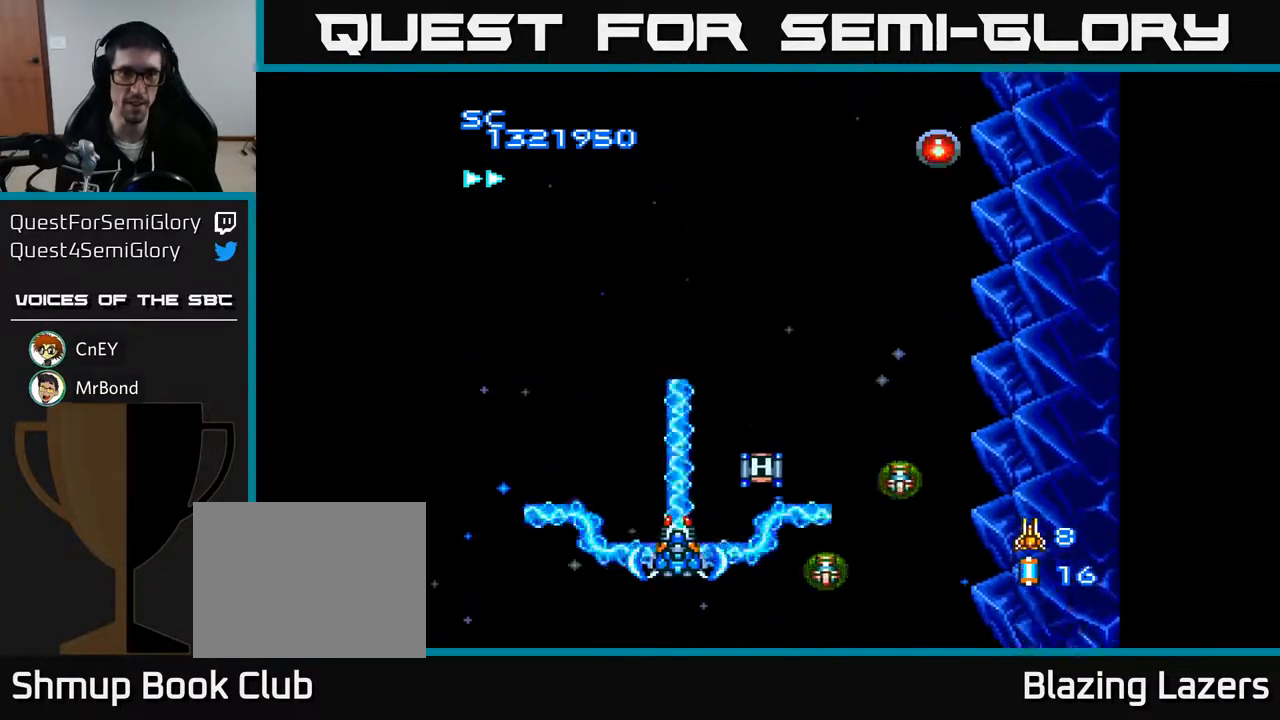
{"buttons": ["A"], "right_stick": "center", "events": [[167, "DPAD_RIGHT", "down"], [300, "DPAD_RIGHT", "up"]]}
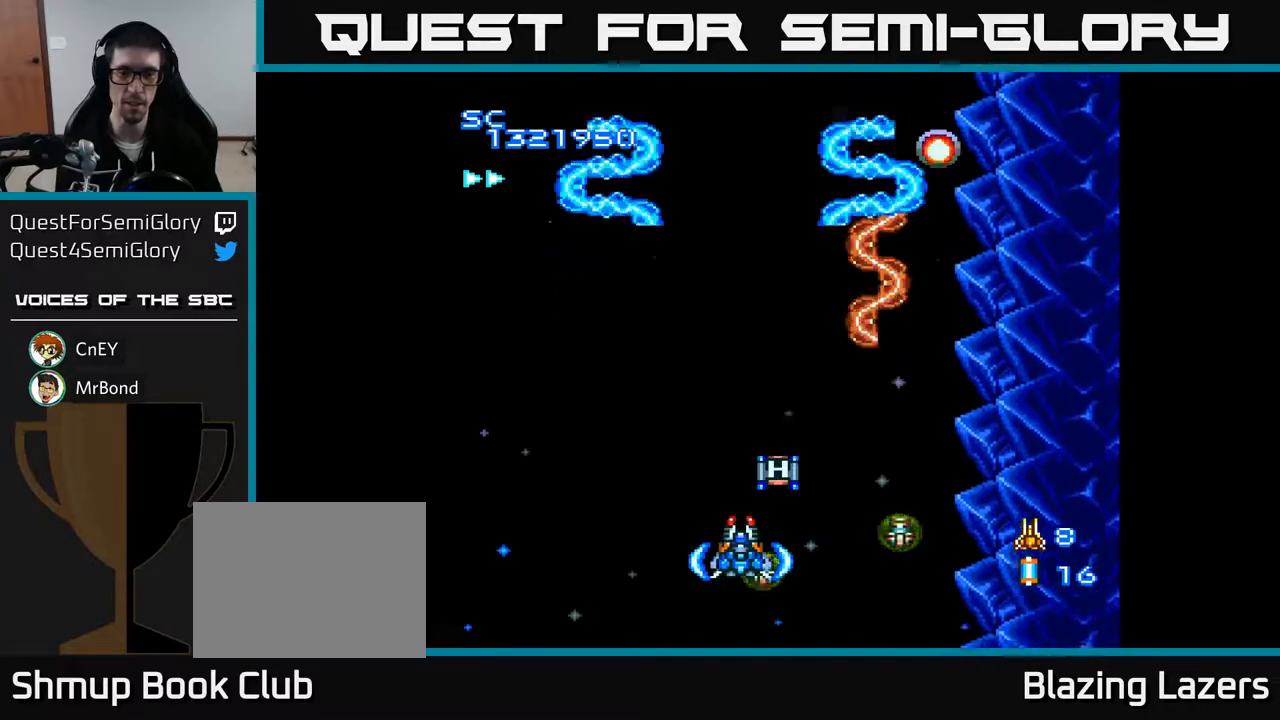
{"buttons": ["A"], "right_stick": "center", "events": []}
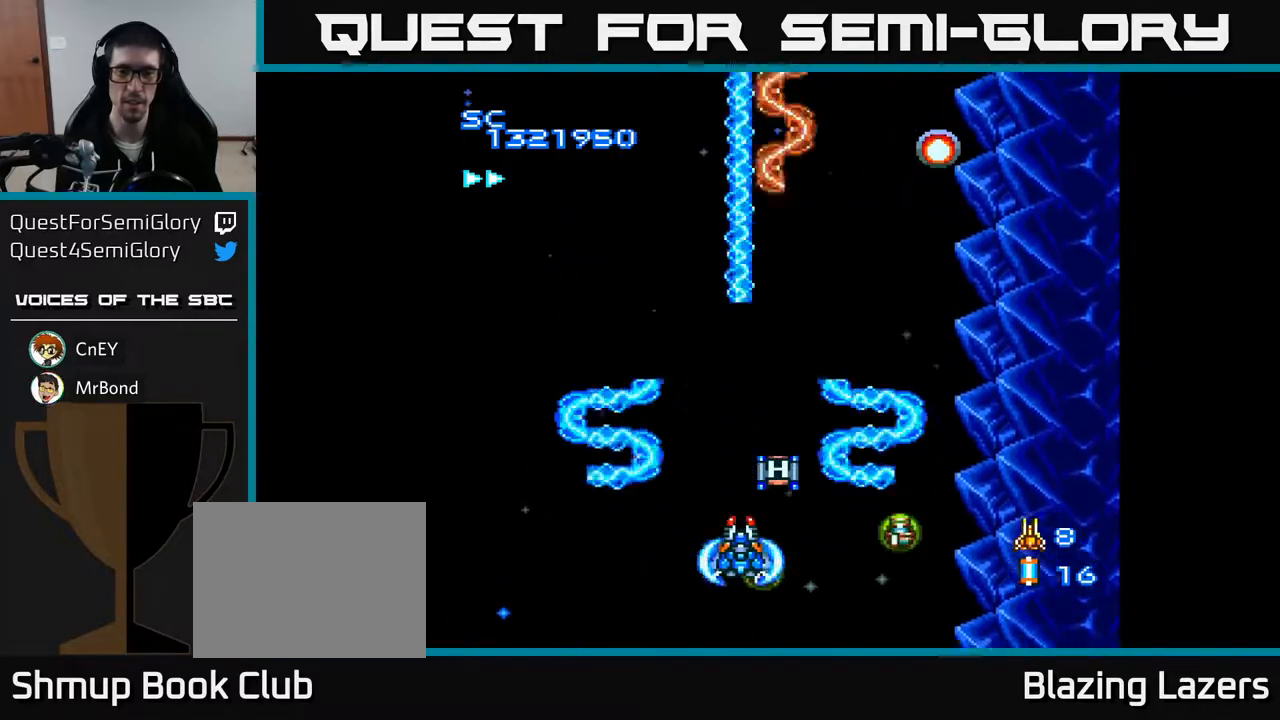
{"buttons": ["A", "DPAD_LEFT"], "right_stick": "center", "events": [[83, "DPAD_LEFT", "down"], [150, "DPAD_LEFT", "up"], [450, "DPAD_LEFT", "down"]]}
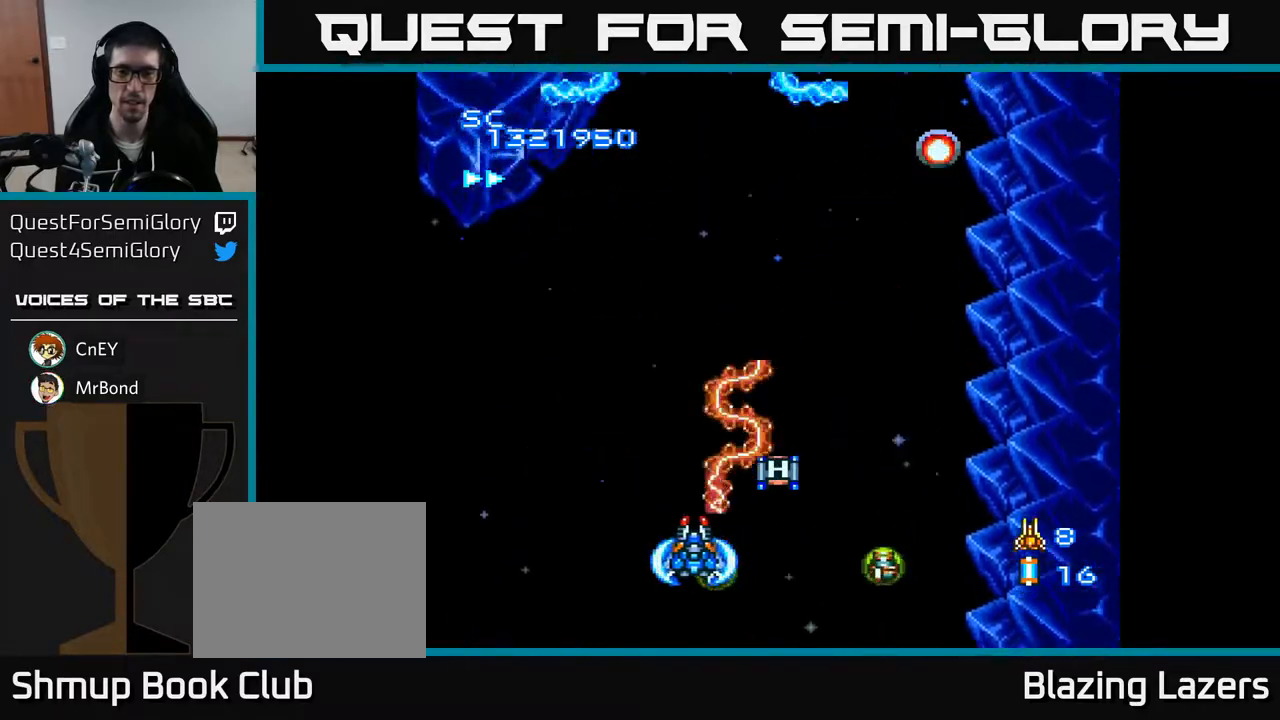
{"buttons": ["A"], "right_stick": "center", "events": [[50, "DPAD_LEFT", "up"]]}
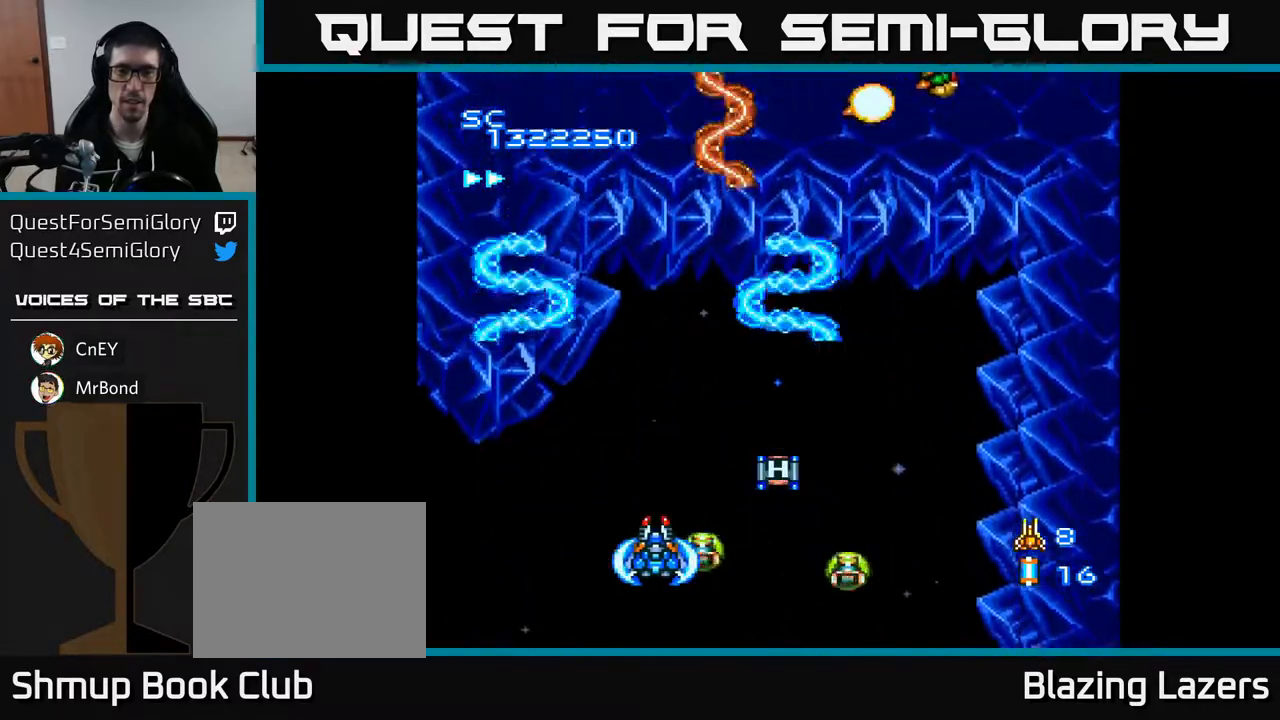
{"buttons": ["A"], "right_stick": "center", "events": []}
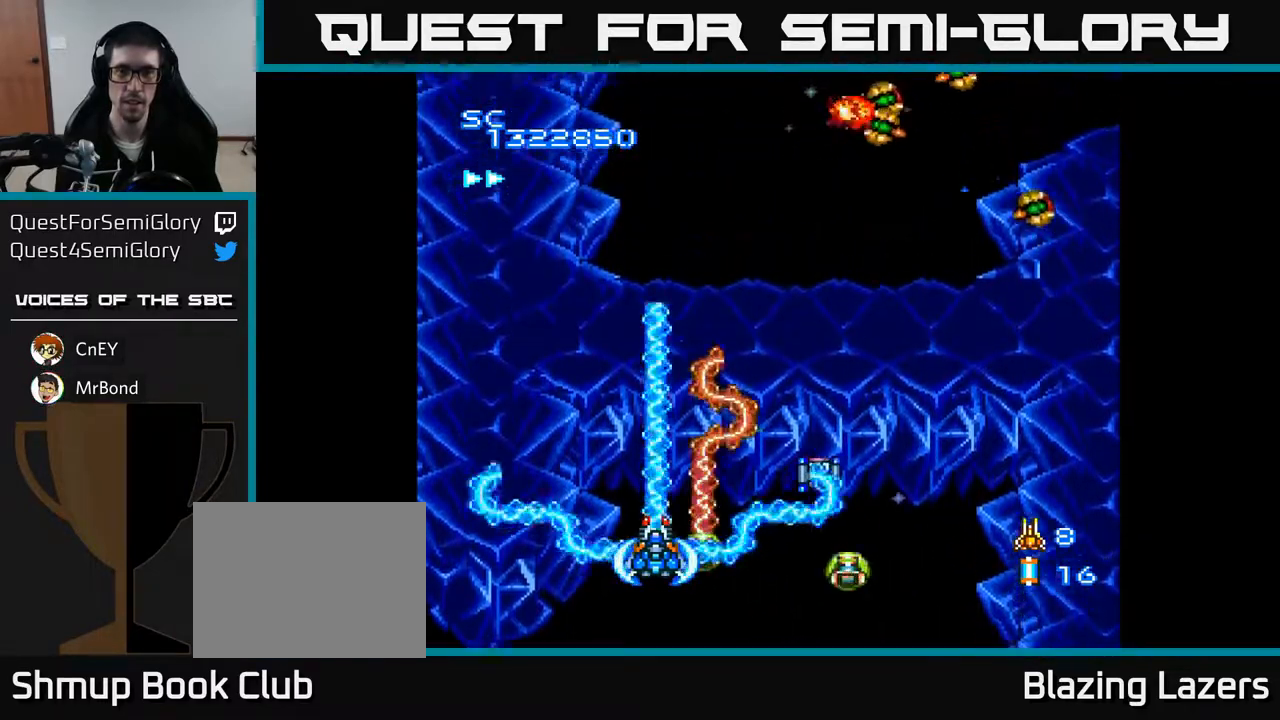
{"buttons": ["A"], "right_stick": "center", "events": []}
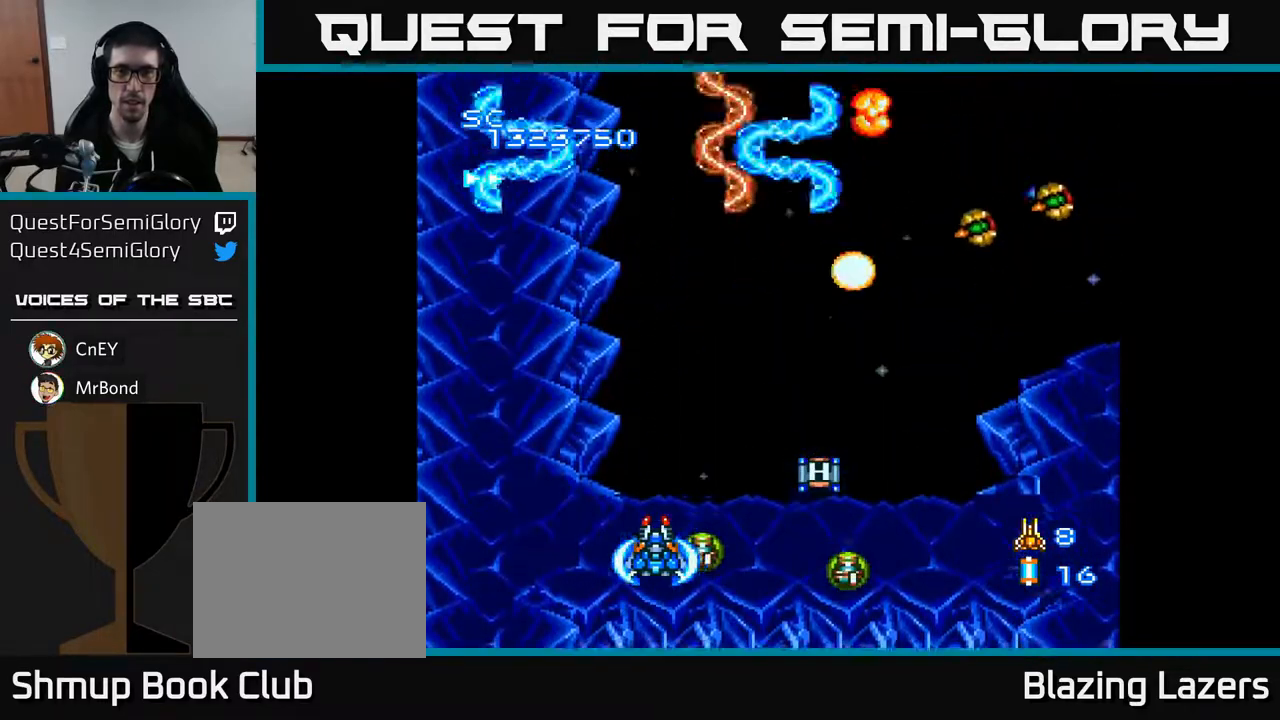
{"buttons": ["A"], "right_stick": "center", "events": [[283, "DPAD_RIGHT", "down"], [333, "DPAD_RIGHT", "up"]]}
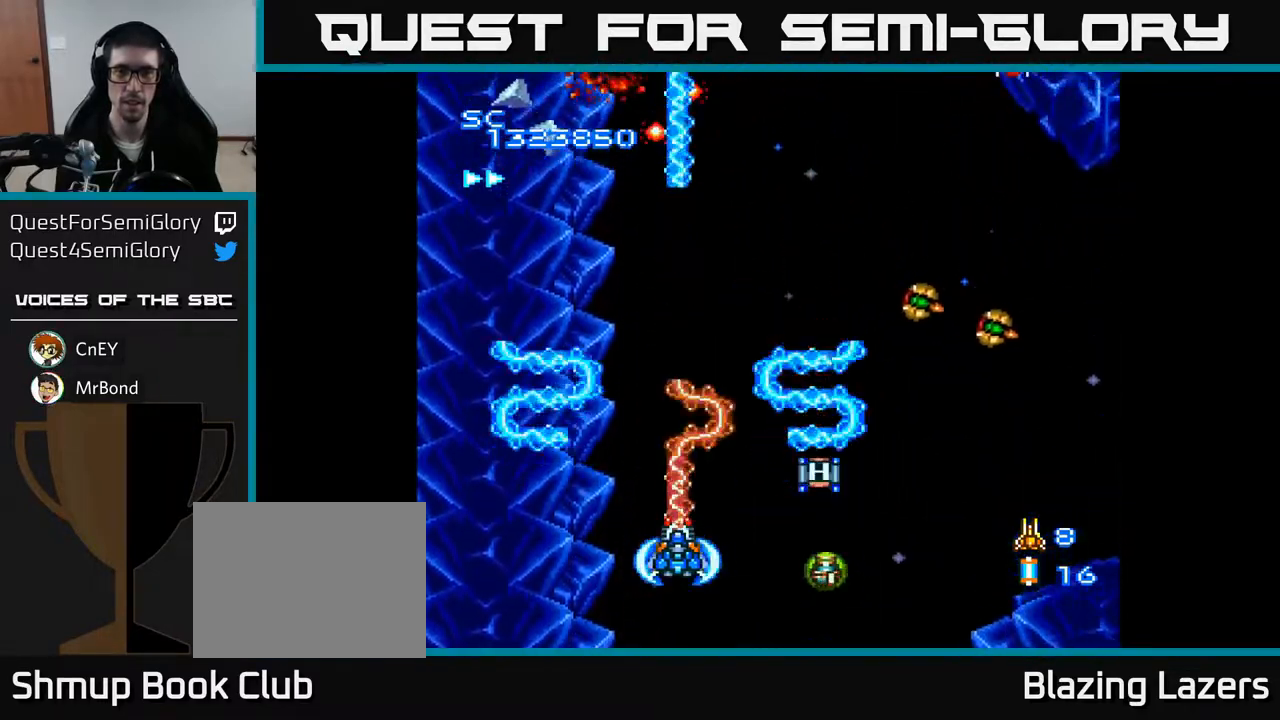
{"buttons": ["A"], "right_stick": "center", "events": []}
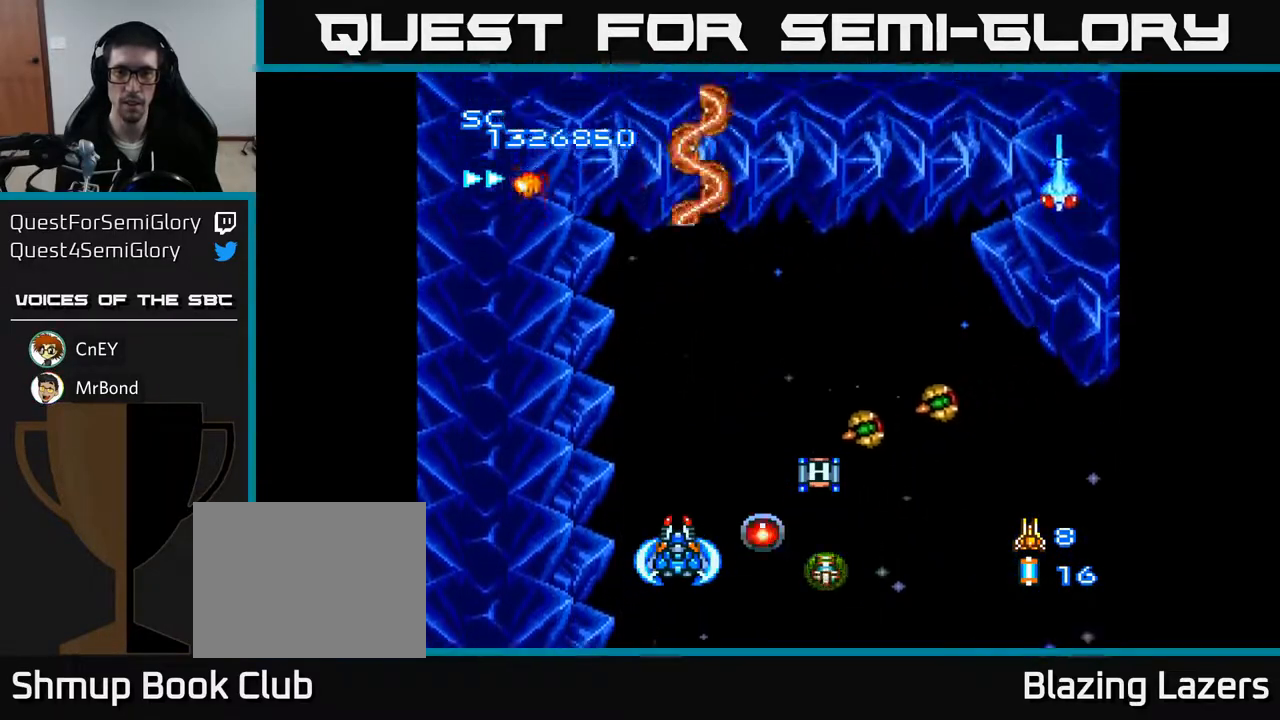
{"buttons": ["A", "DPAD_UP"], "right_stick": "center", "events": [[150, "DPAD_LEFT", "down"], [183, "DPAD_UP", "down"], [300, "DPAD_LEFT", "up"], [300, "DPAD_RIGHT", "down"], [300, "DPAD_UP", "up"], [433, "DPAD_RIGHT", "up"], [450, "DPAD_UP", "down"]]}
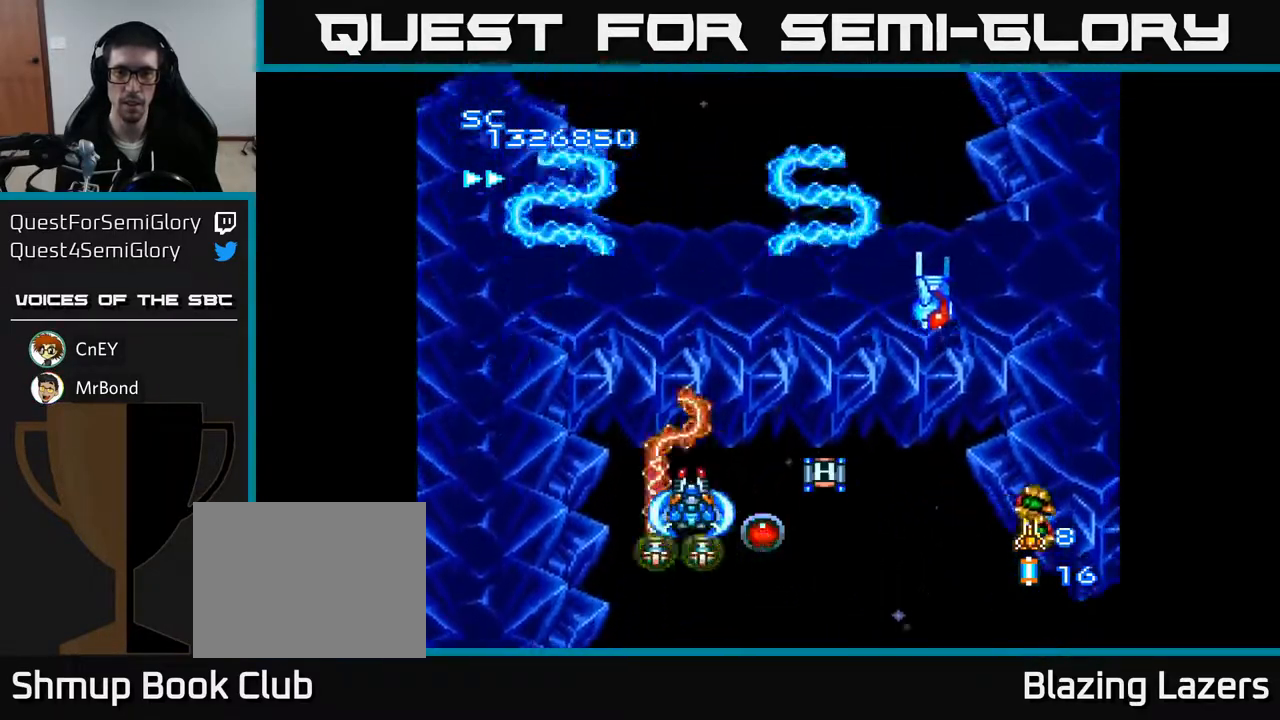
{"buttons": ["A", "DPAD_RIGHT"], "right_stick": "center", "events": [[333, "DPAD_RIGHT", "down"], [333, "DPAD_UP", "up"]]}
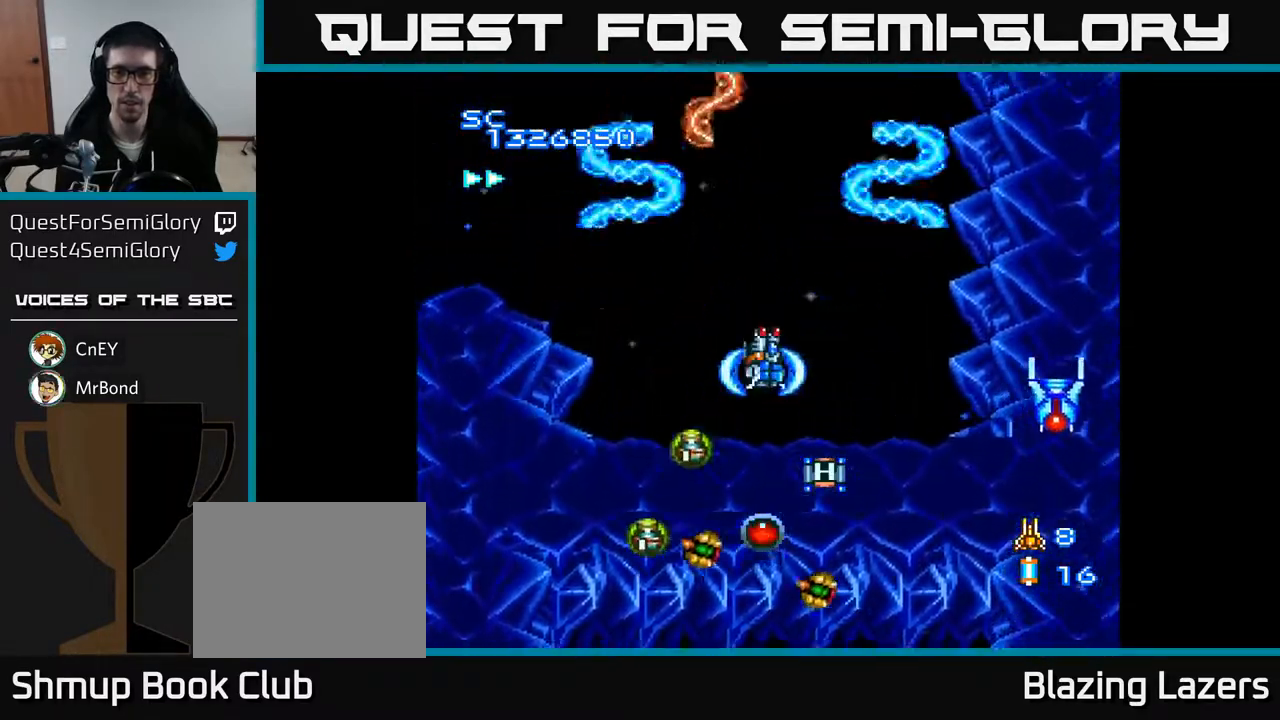
{"buttons": ["A"], "right_stick": "center", "events": [[133, "DPAD_UP", "down"], [217, "DPAD_UP", "up"], [300, "DPAD_DOWN", "down"], [300, "DPAD_RIGHT", "up"], [417, "DPAD_DOWN", "up"]]}
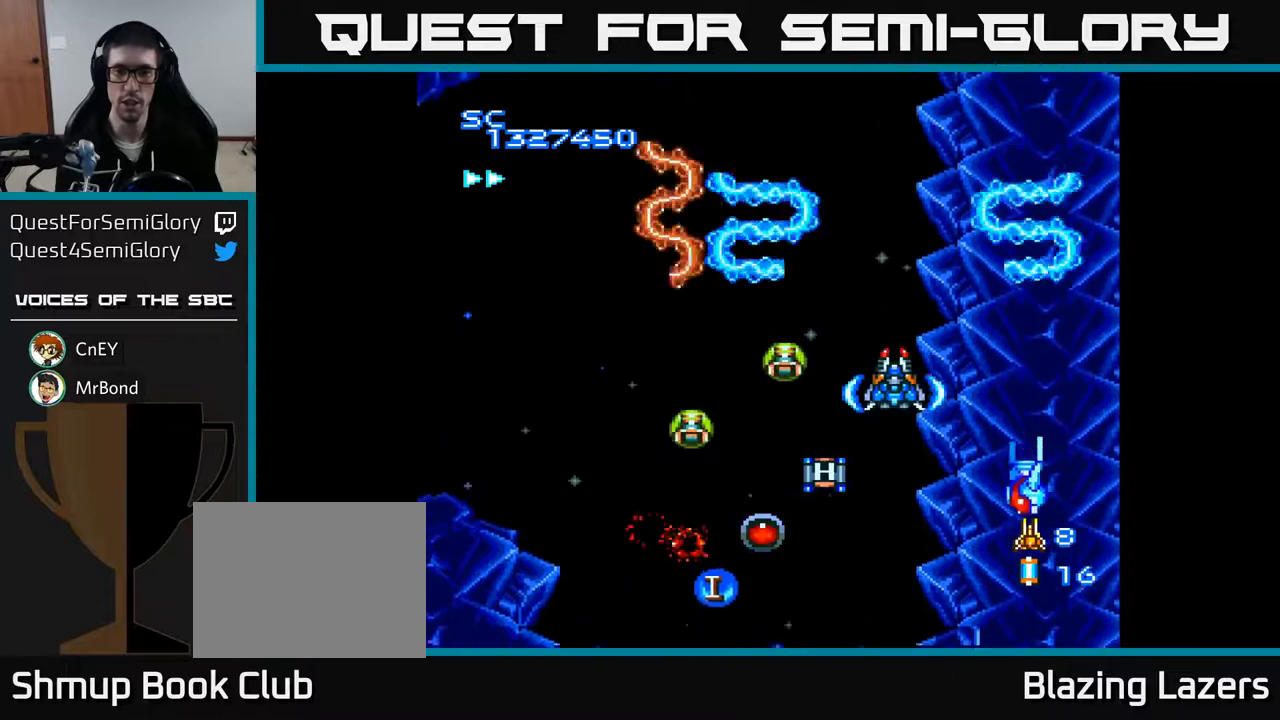
{"buttons": ["A", "DPAD_DOWN"], "right_stick": "center", "events": [[333, "DPAD_RIGHT", "down"], [400, "DPAD_DOWN", "down"], [467, "DPAD_RIGHT", "up"]]}
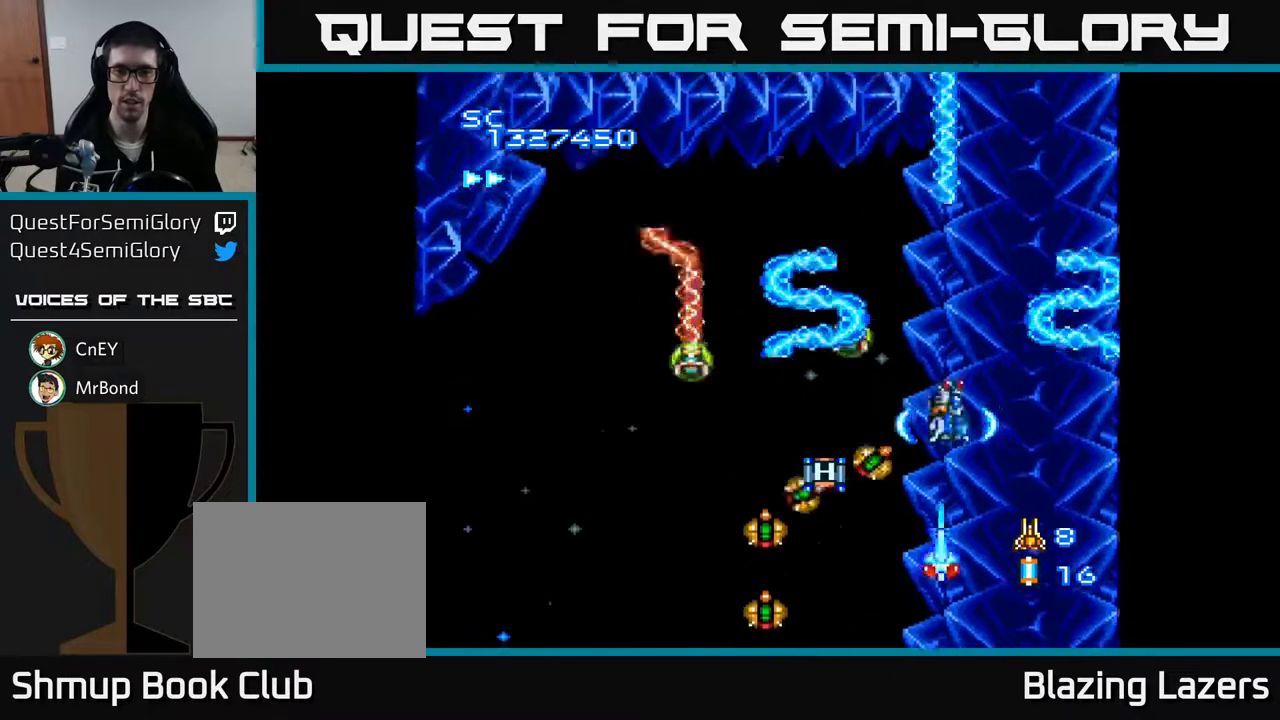
{"buttons": ["A"], "right_stick": "center", "events": [[83, "DPAD_RIGHT", "down"], [100, "DPAD_DOWN", "up"], [167, "DPAD_UP", "down"], [200, "DPAD_UP", "up"], [233, "DPAD_DOWN", "down"], [267, "DPAD_RIGHT", "up"], [333, "DPAD_DOWN", "up"], [400, "DPAD_LEFT", "down"], [450, "DPAD_LEFT", "up"]]}
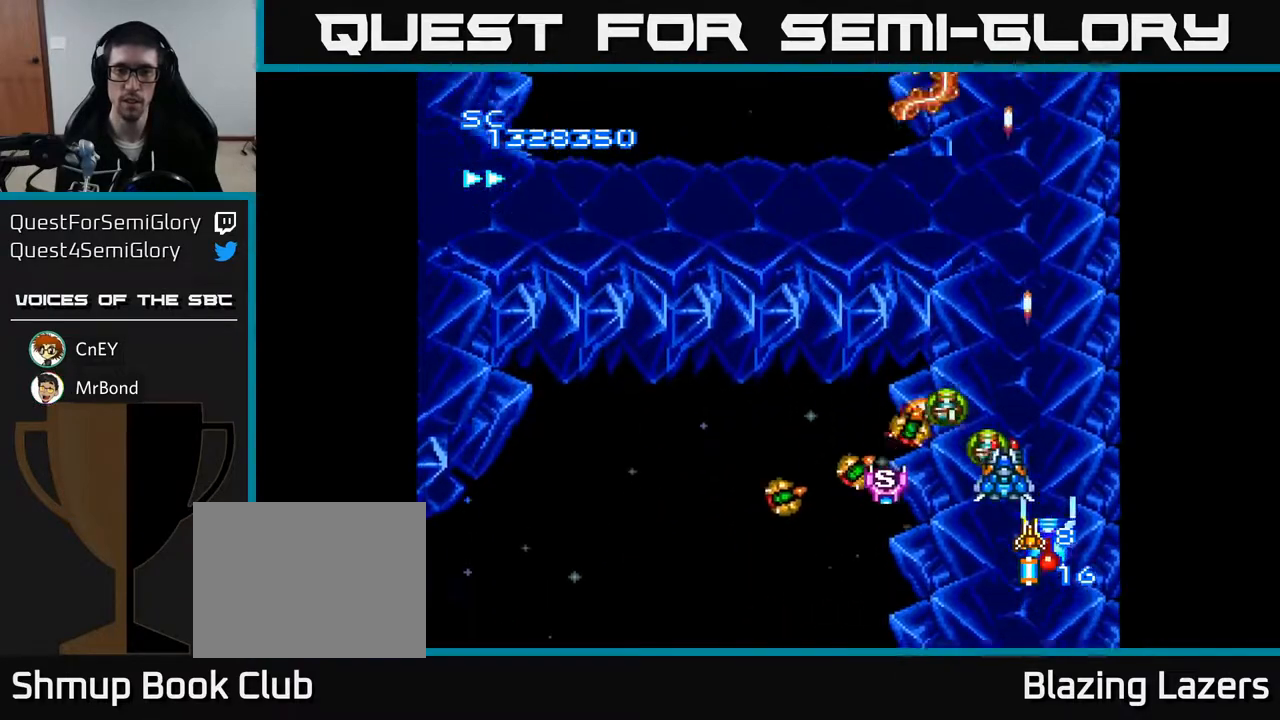
{"buttons": ["A", "DPAD_LEFT"], "right_stick": "center", "events": [[17, "DPAD_DOWN", "down"], [50, "DPAD_LEFT", "down"], [217, "DPAD_LEFT", "up"], [367, "DPAD_LEFT", "down"], [417, "DPAD_DOWN", "up"]]}
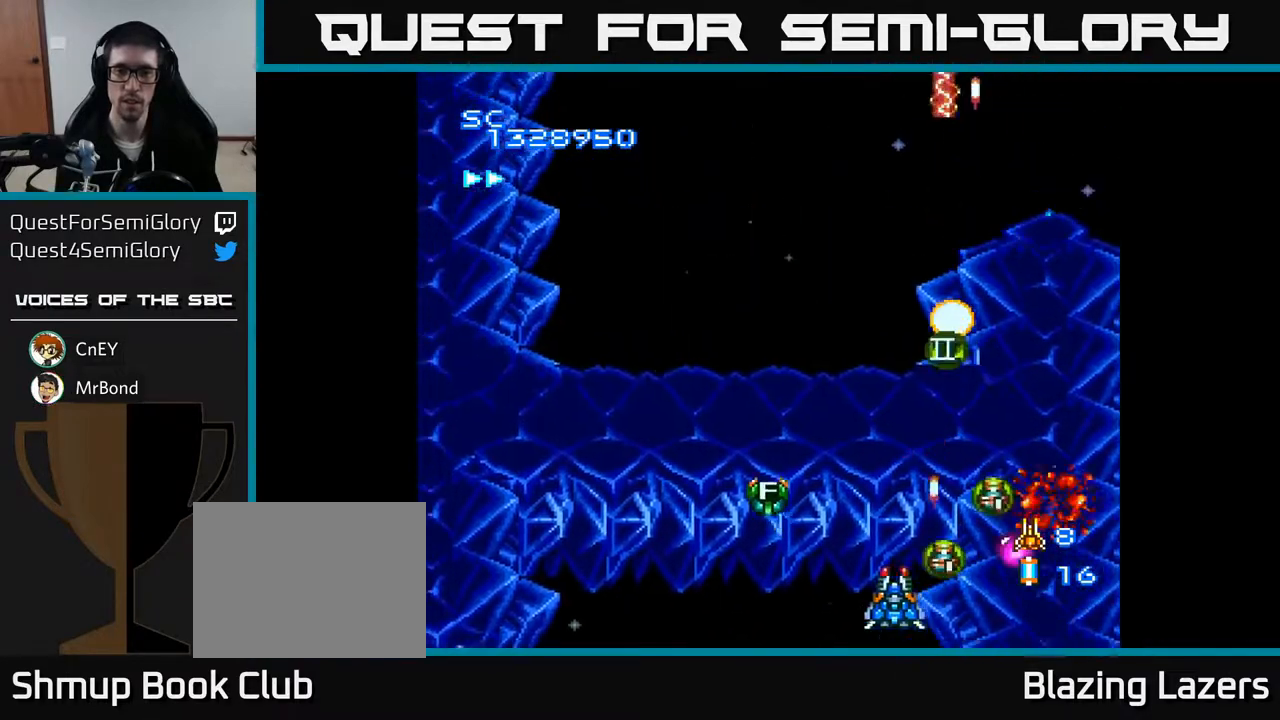
{"buttons": ["A", "DPAD_UP"], "right_stick": "center", "events": [[100, "DPAD_LEFT", "up"], [150, "DPAD_RIGHT", "down"], [200, "DPAD_RIGHT", "up"], [317, "DPAD_UP", "down"], [383, "DPAD_RIGHT", "down"], [383, "DPAD_UP", "up"], [450, "DPAD_UP", "down"], [500, "DPAD_RIGHT", "up"]]}
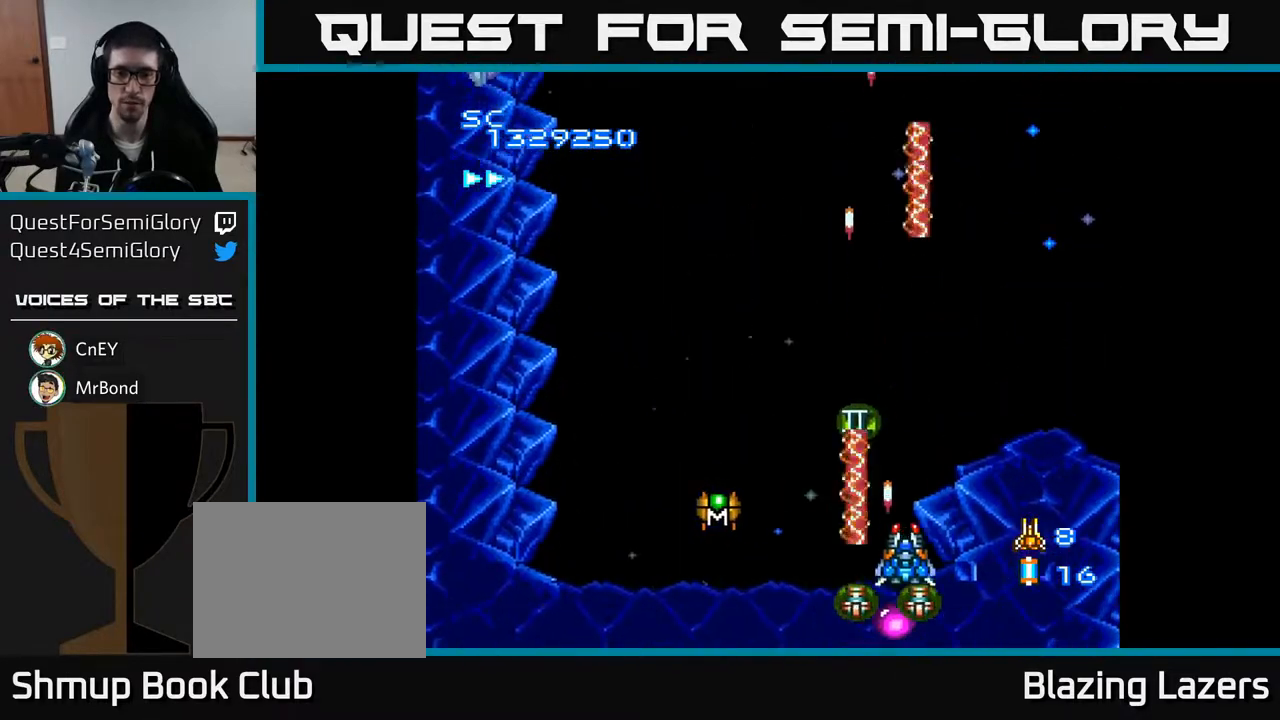
{"buttons": ["A", "DPAD_UP", "DPAD_LEFT"], "right_stick": "center", "events": [[50, "DPAD_UP", "up"], [183, "DPAD_LEFT", "down"], [383, "DPAD_UP", "down"], [400, "DPAD_LEFT", "up"], [483, "DPAD_LEFT", "down"]]}
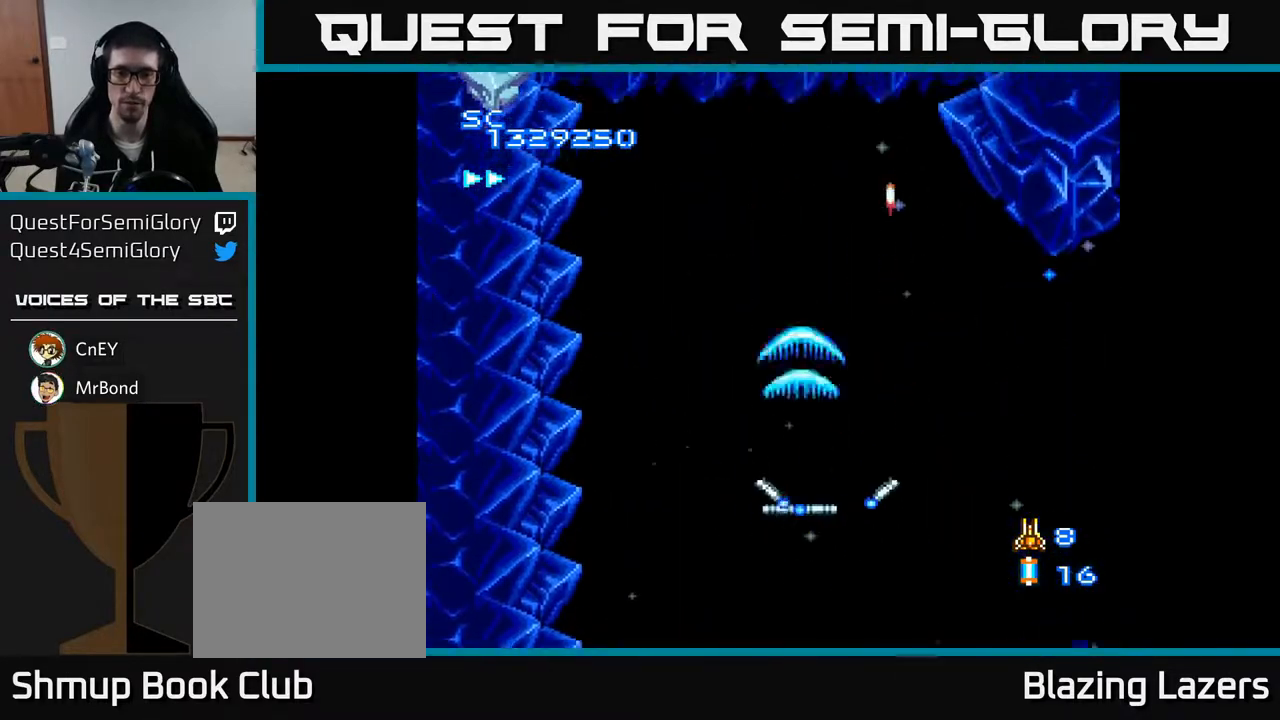
{"buttons": ["A", "DPAD_UP"], "right_stick": "center", "events": [[17, "DPAD_UP", "up"], [117, "DPAD_DOWN", "down"], [150, "DPAD_LEFT", "up"], [167, "DPAD_RIGHT", "down"], [183, "DPAD_DOWN", "up"], [350, "DPAD_RIGHT", "up"], [350, "DPAD_UP", "down"]]}
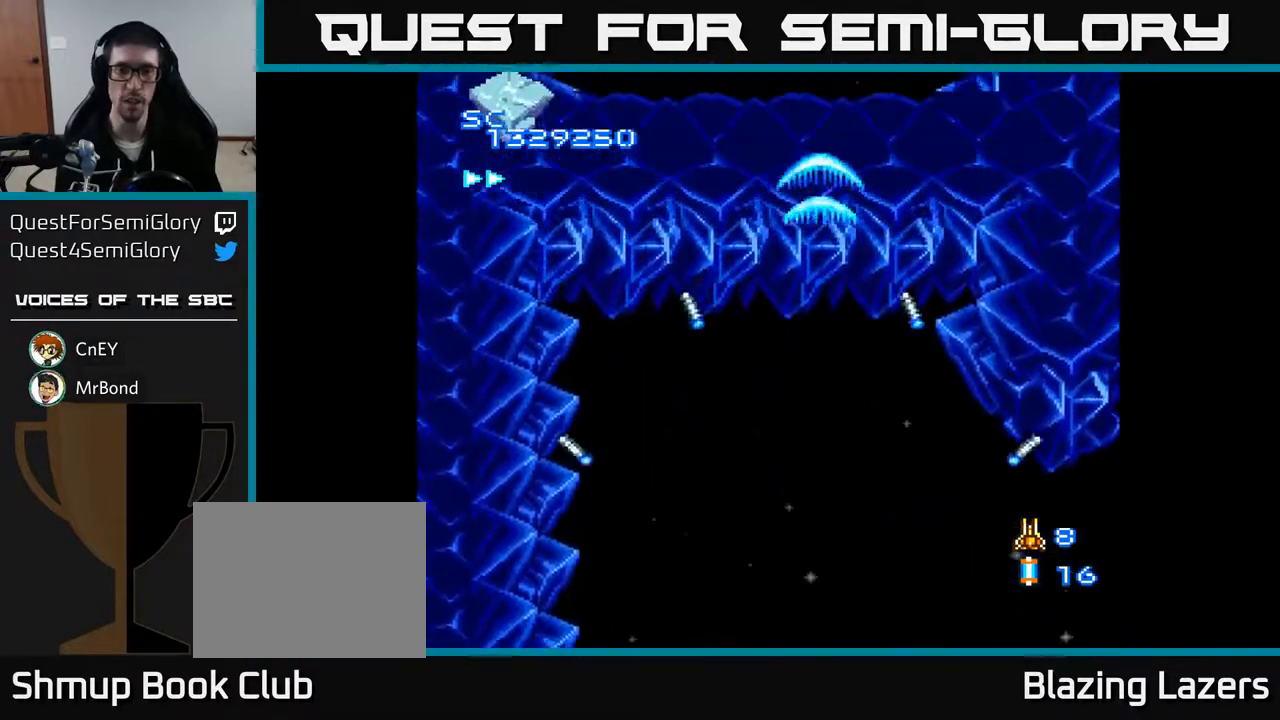
{"buttons": ["A", "DPAD_LEFT"], "right_stick": "center", "events": [[167, "DPAD_UP", "up"], [217, "DPAD_LEFT", "down"]]}
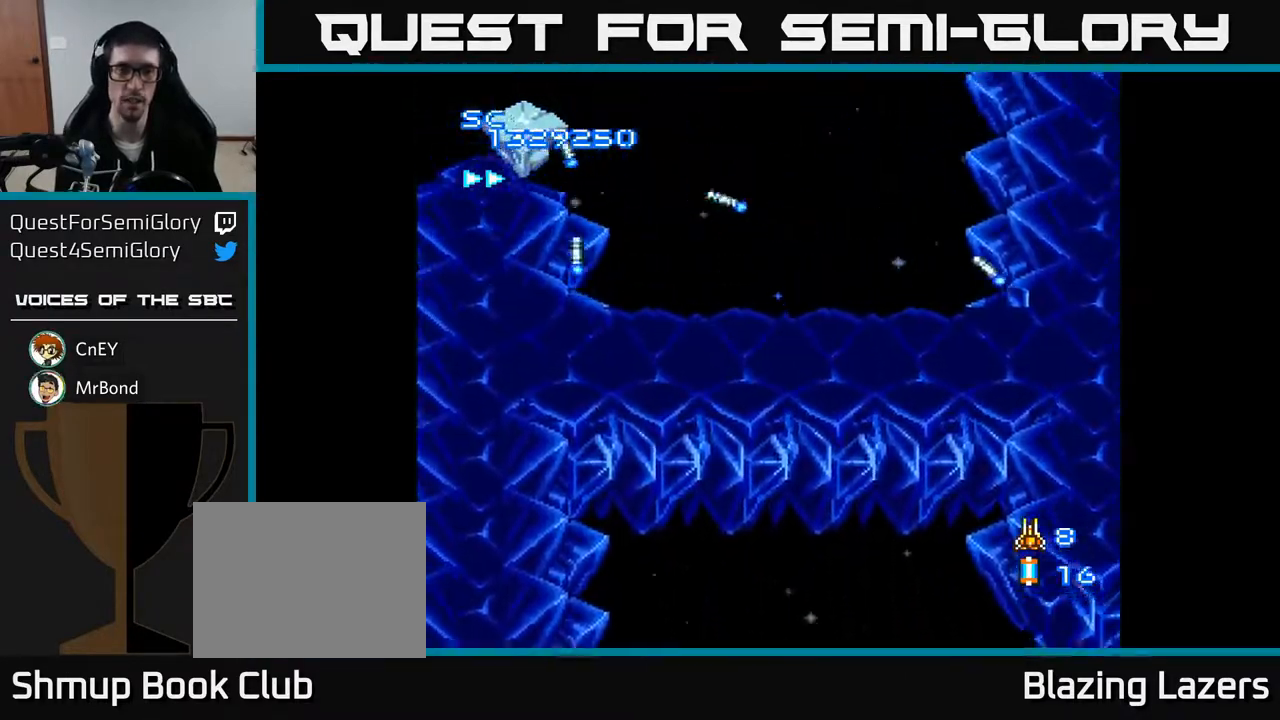
{"buttons": ["A", "DPAD_LEFT"], "right_stick": "center", "events": [[217, "DPAD_UP", "down"], [467, "DPAD_LEFT", "up"], [467, "DPAD_UP", "up"], [483, "DPAD_LEFT", "down"]]}
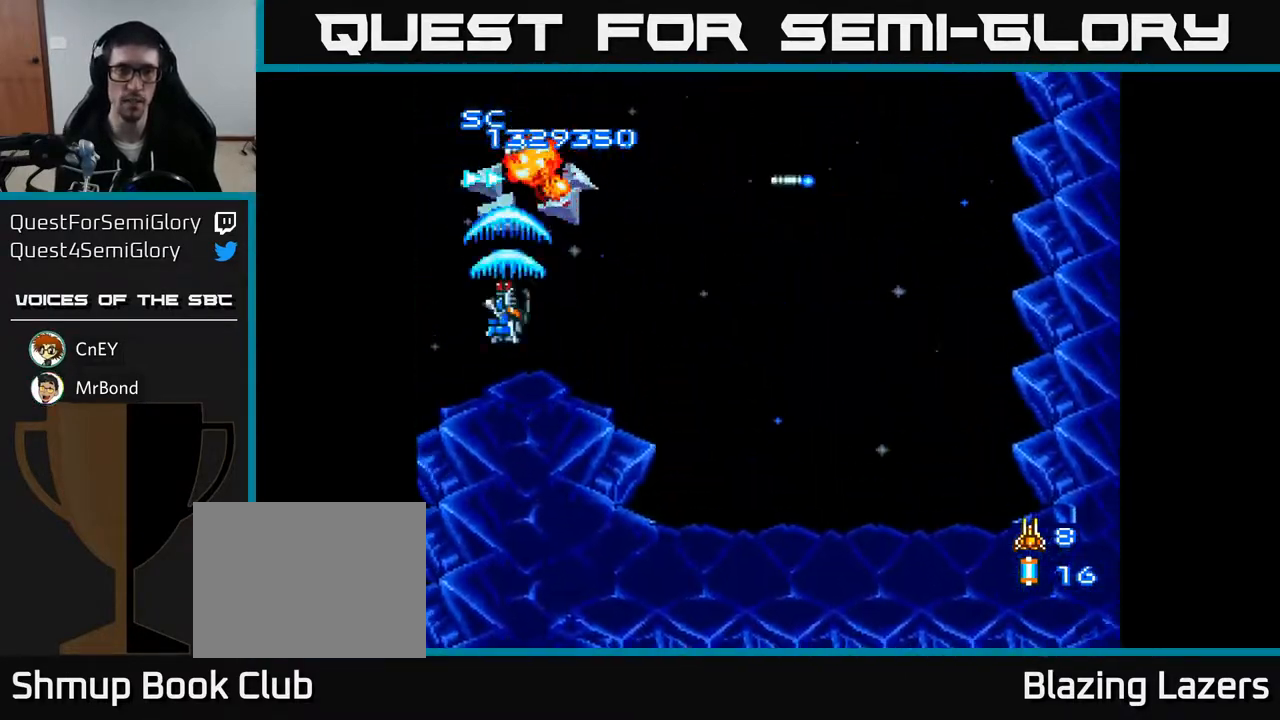
{"buttons": ["A", "DPAD_DOWN", "DPAD_RIGHT"], "right_stick": "center", "events": [[50, "DPAD_DOWN", "down"], [50, "DPAD_LEFT", "up"], [100, "DPAD_RIGHT", "down"], [217, "DPAD_DOWN", "up"], [317, "DPAD_DOWN", "down"]]}
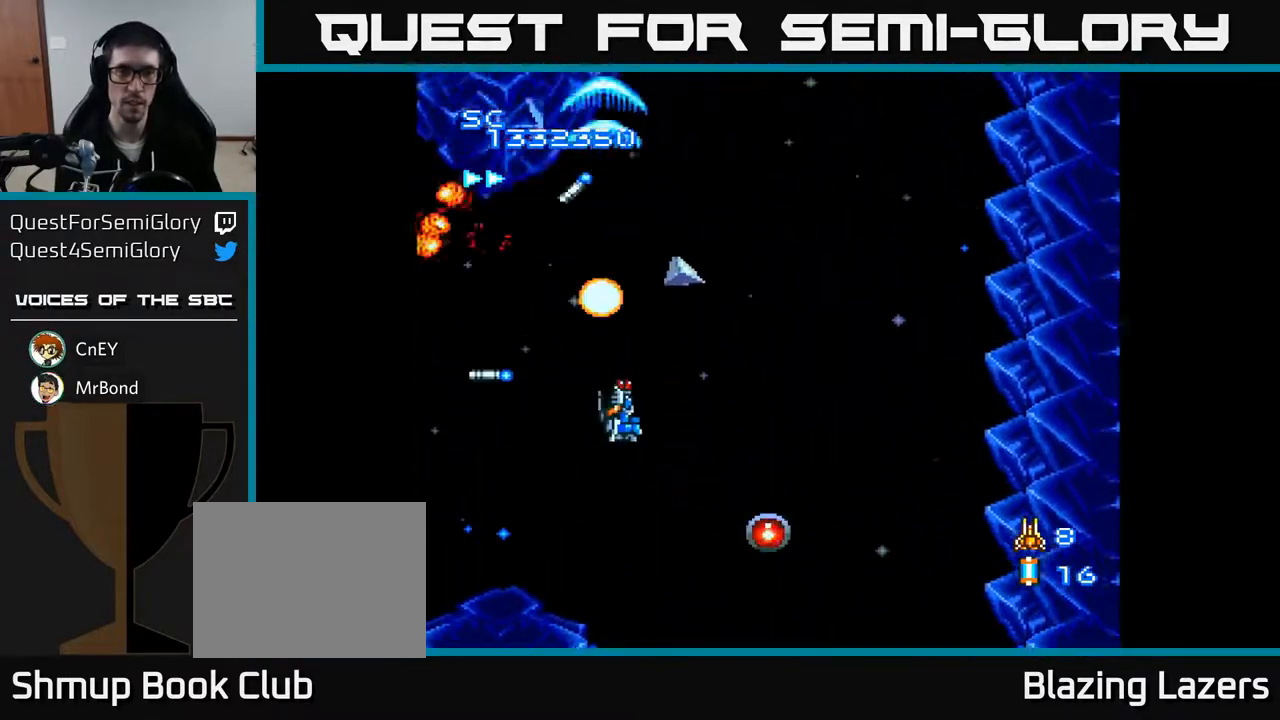
{"buttons": ["A", "DPAD_RIGHT"], "right_stick": "center", "events": [[150, "DPAD_DOWN", "up"]]}
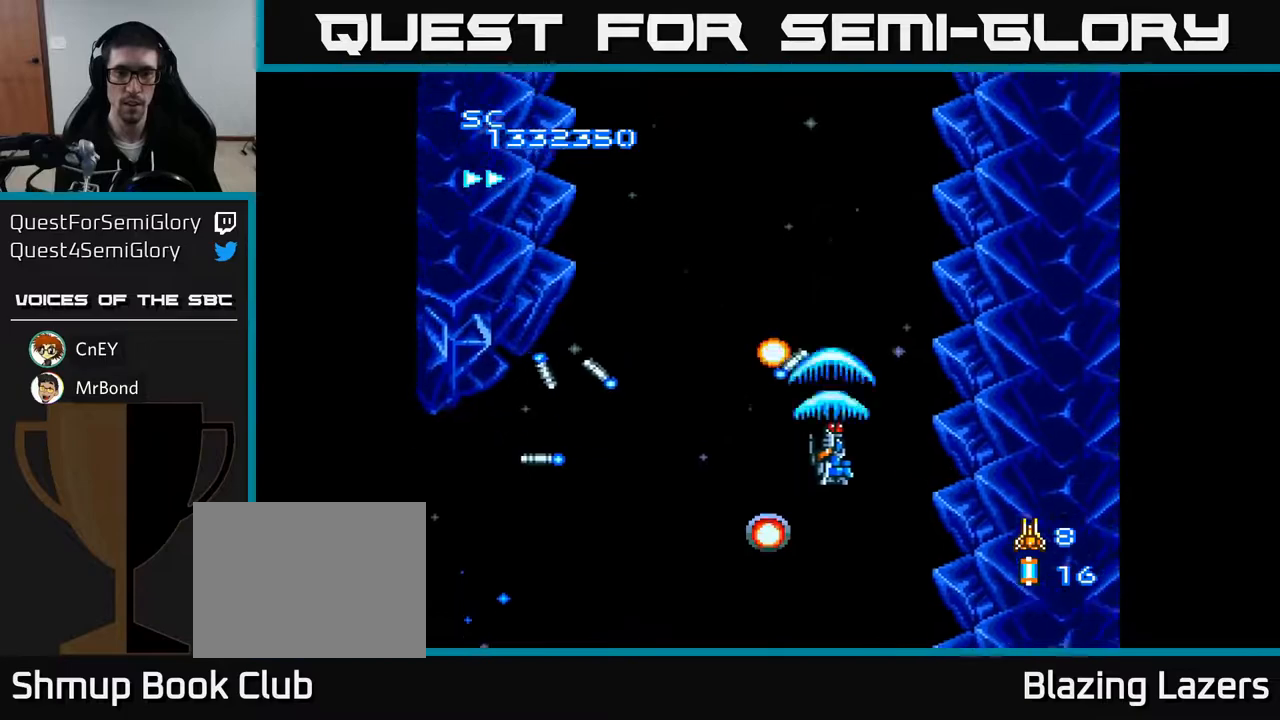
{"buttons": ["A", "DPAD_DOWN"], "right_stick": "center", "events": [[217, "DPAD_DOWN", "down"], [467, "DPAD_RIGHT", "up"]]}
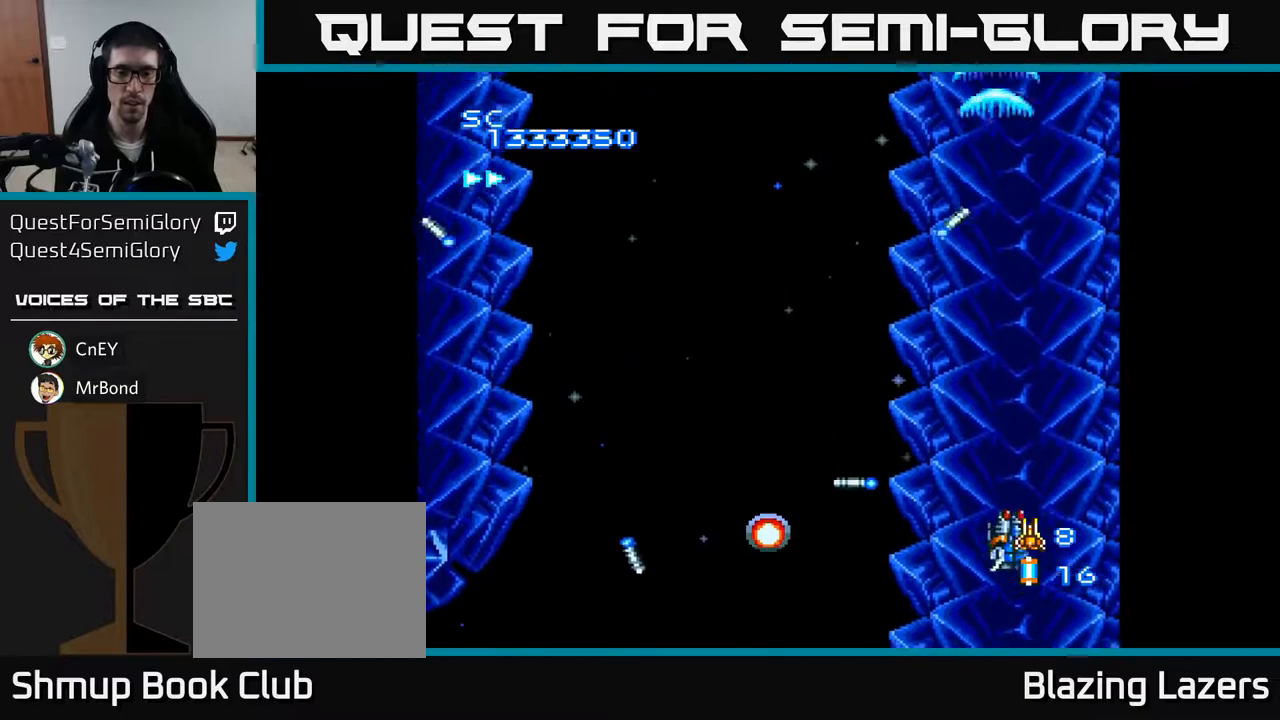
{"buttons": ["A"], "right_stick": "center", "events": [[17, "DPAD_LEFT", "down"], [100, "DPAD_DOWN", "up"], [133, "DPAD_LEFT", "up"]]}
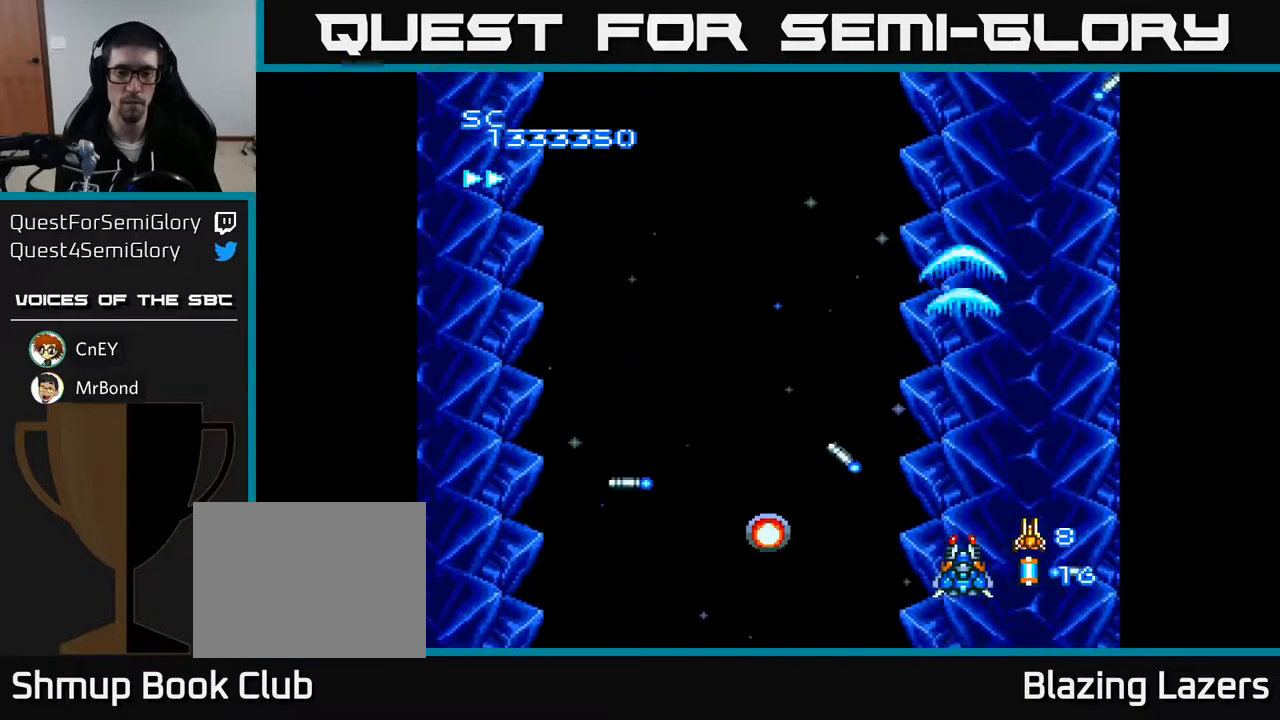
{"buttons": ["A"], "right_stick": "center", "events": []}
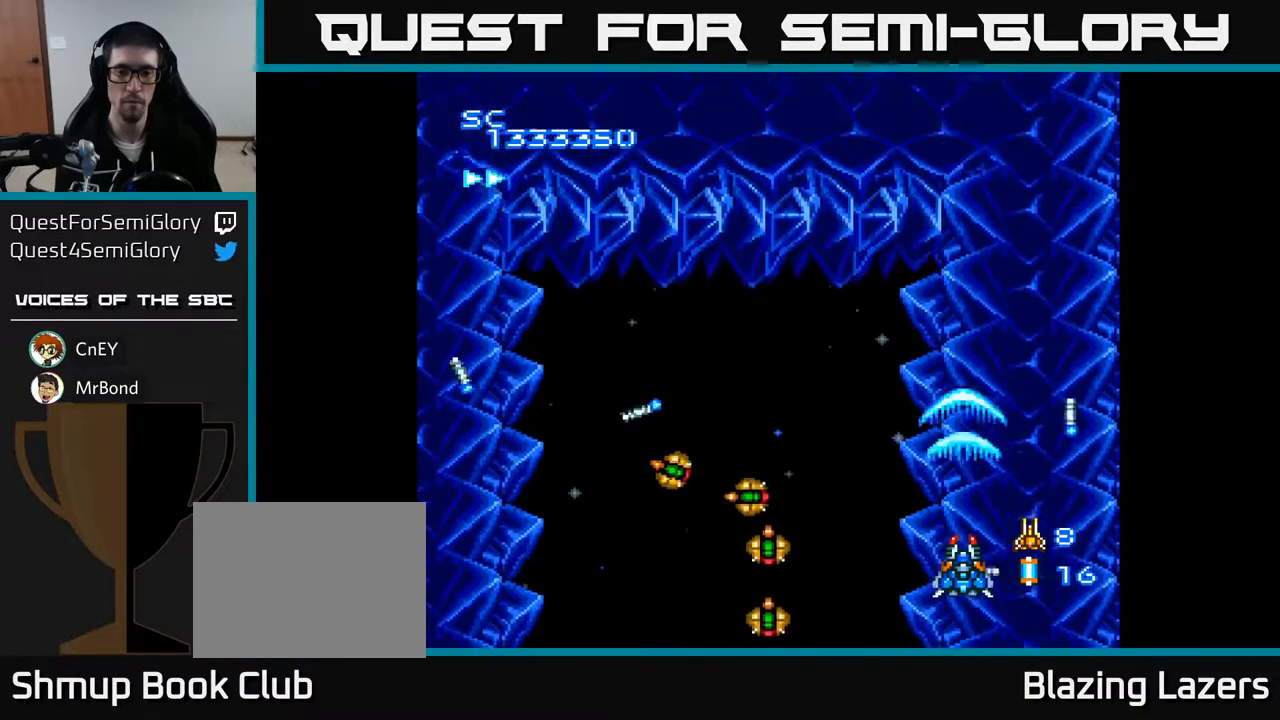
{"buttons": ["A"], "right_stick": "center", "events": [[150, "DPAD_LEFT", "down"], [250, "DPAD_LEFT", "up"]]}
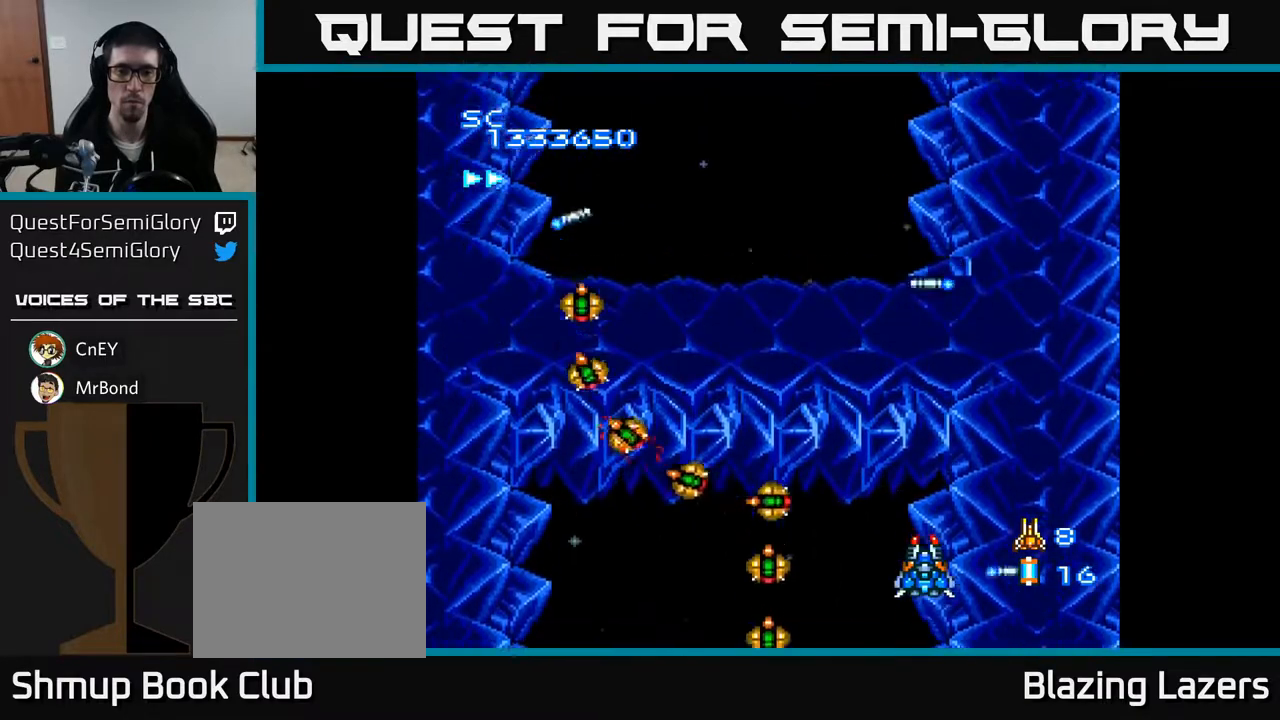
{"buttons": ["A"], "right_stick": "center", "events": []}
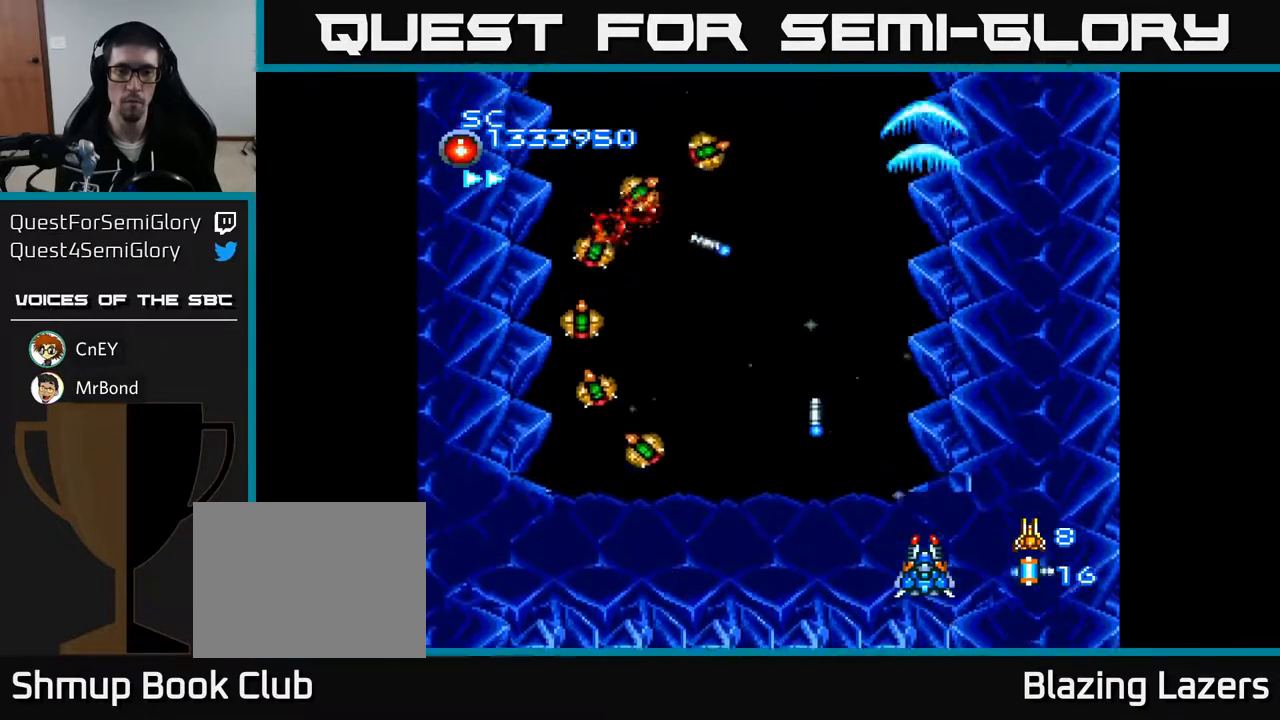
{"buttons": ["A", "DPAD_UP", "DPAD_LEFT"], "right_stick": "center", "events": [[17, "DPAD_LEFT", "down"], [117, "DPAD_UP", "down"], [250, "DPAD_LEFT", "up"], [483, "DPAD_LEFT", "down"]]}
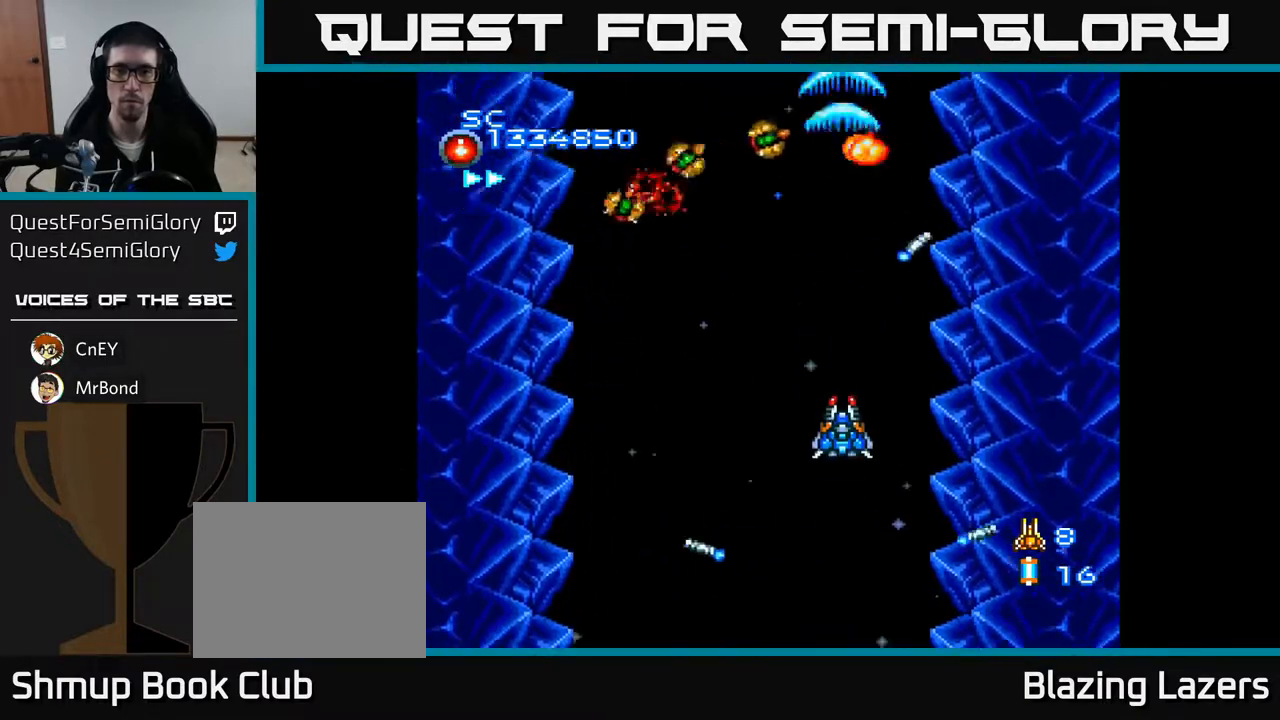
{"buttons": ["A", "DPAD_LEFT"], "right_stick": "center", "events": [[117, "DPAD_LEFT", "up"], [217, "DPAD_UP", "up"], [383, "DPAD_LEFT", "down"]]}